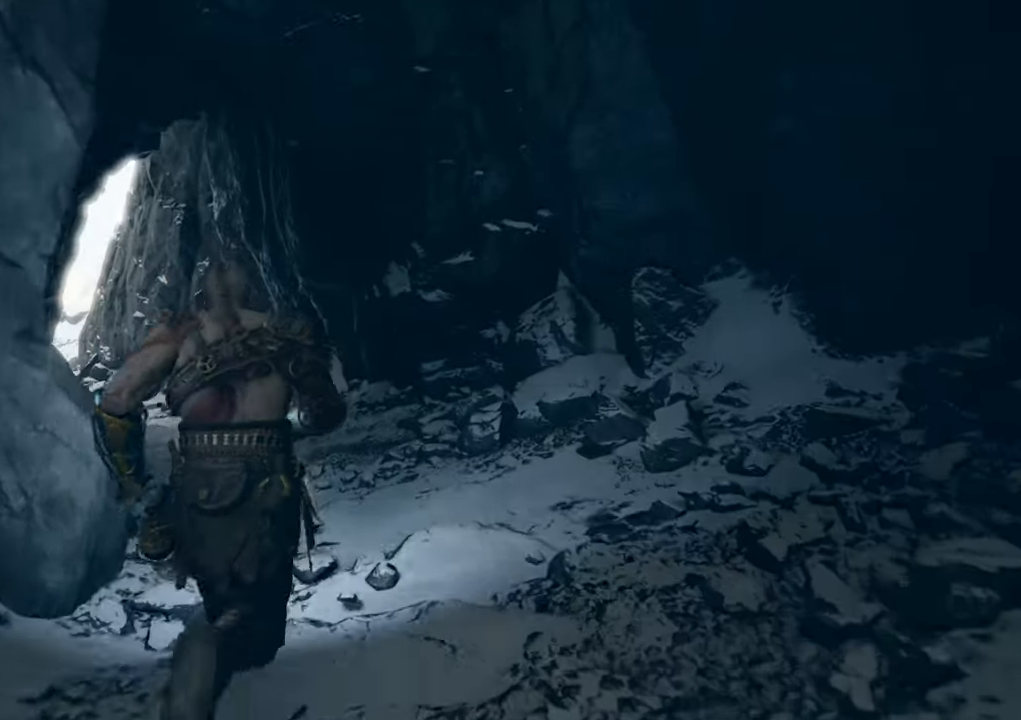
Gameplay with keyboard and mouse; each line is a JSON object with the keys and mouse buttons held at the frame after it. "events" lists presses ("down") and releases ("up") of "1", "2", "3", "4", "5", "a", "alt", "b", "c", "ctrl", "d", "e", "f", "g", "q", "r", "s", "shift", "space", "t", "tab", "v", "w", "x", "z", "mouse_left", "mouse_wheel" and "mouse_right" between this image and that frame as [ms after this image, input, new state], when the widget could be followed in between. "mouse_left", "mouse_wheel", "mouse_right" = the "left", "wheel", "right" buttons of the "mouse" list. No other keys are recorded. "wheel" means that the mouse wheel is clicked or scrolled. Mouse movement is not recorded.
{"keys": ["w"], "mouse": [], "events": []}
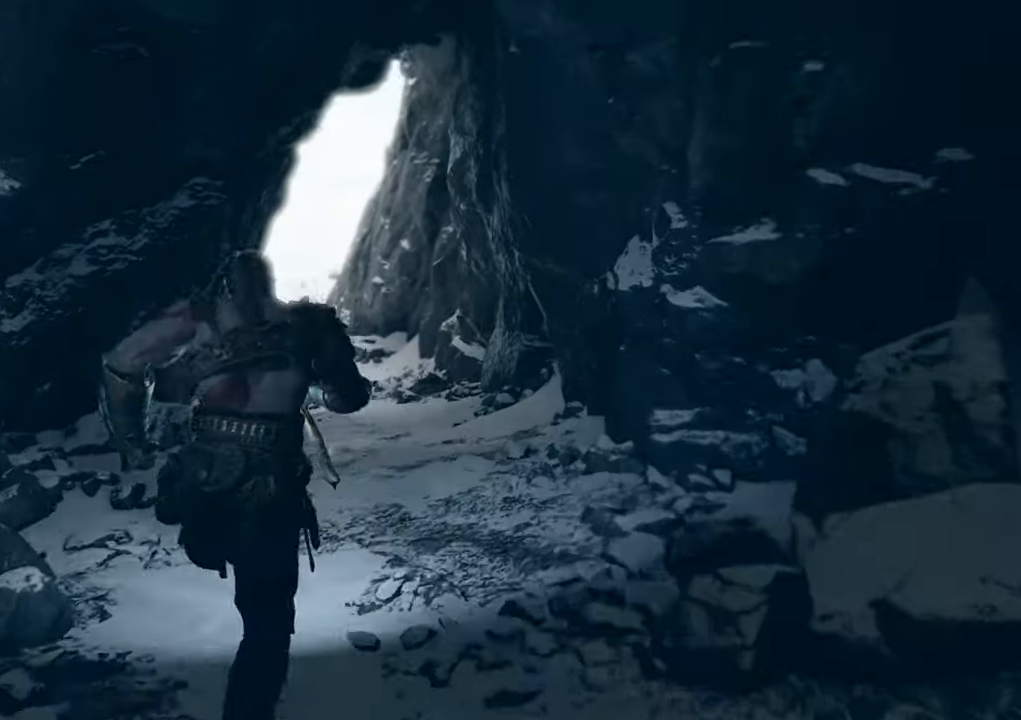
{"keys": ["w"], "mouse": [], "events": [[350, "d", "down"], [500, "d", "up"]]}
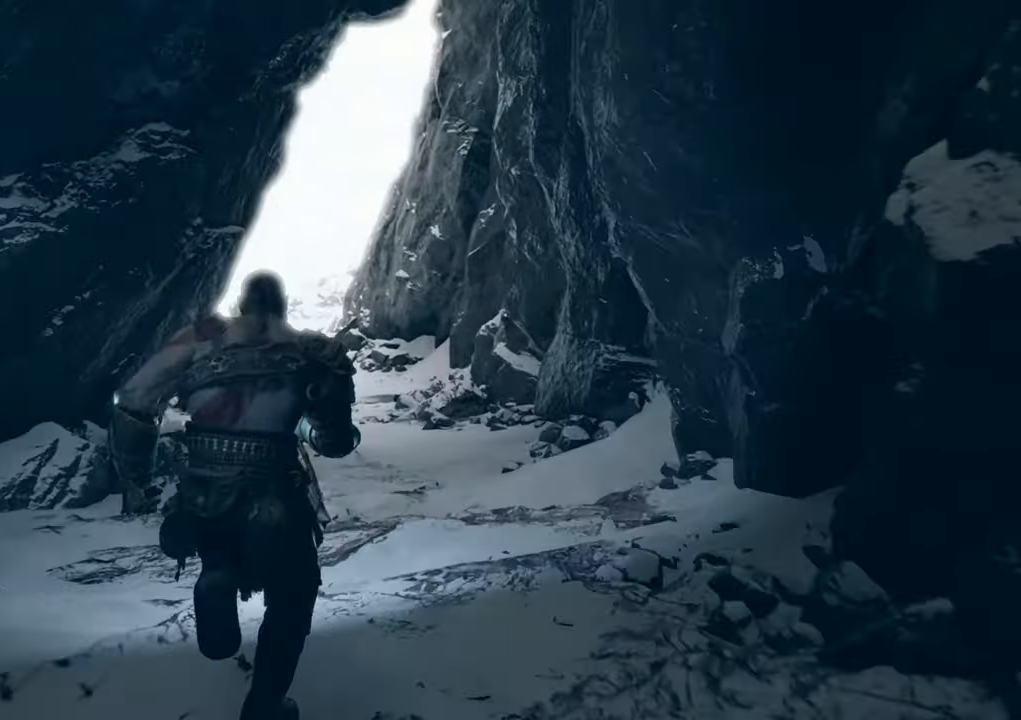
{"keys": ["w"], "mouse": [], "events": []}
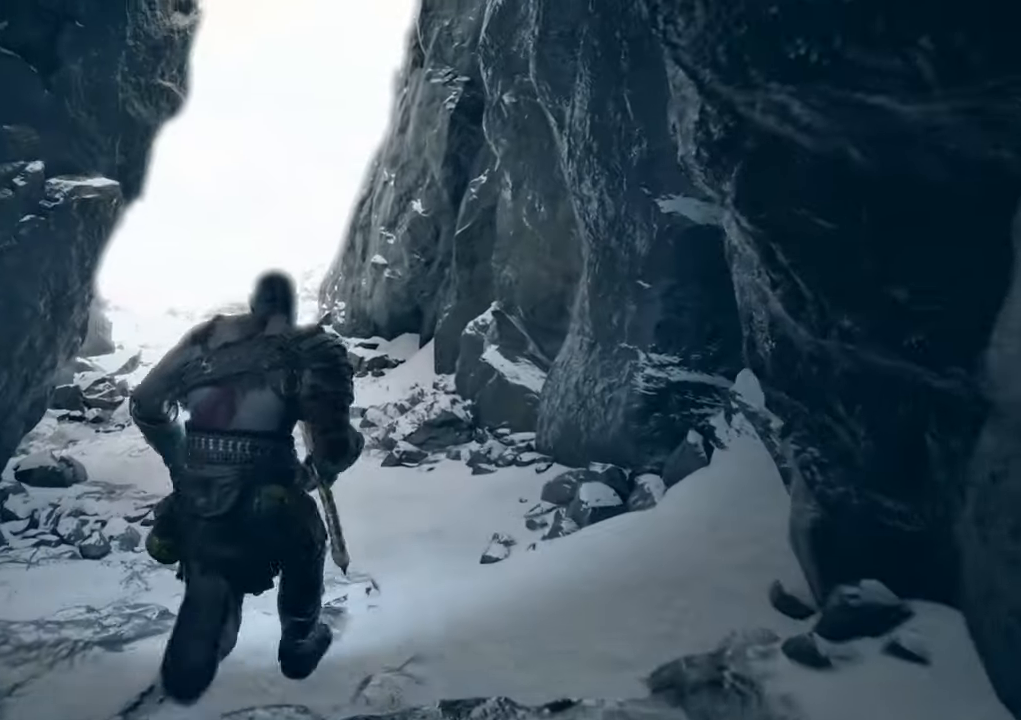
{"keys": ["w"], "mouse": []}
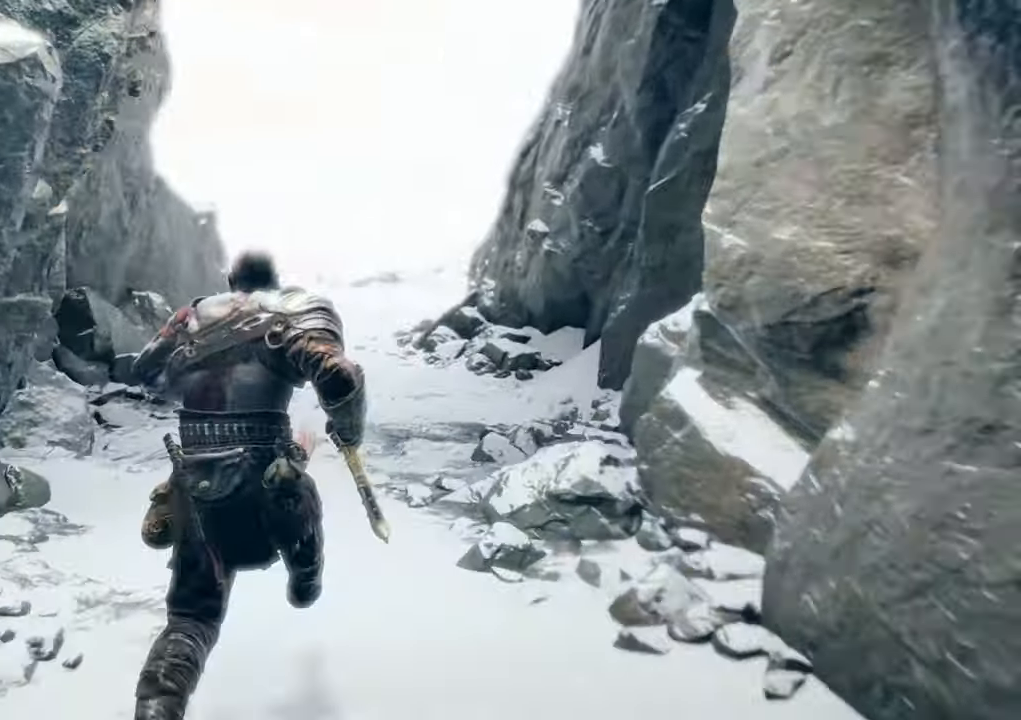
{"keys": ["w"], "mouse": [], "events": []}
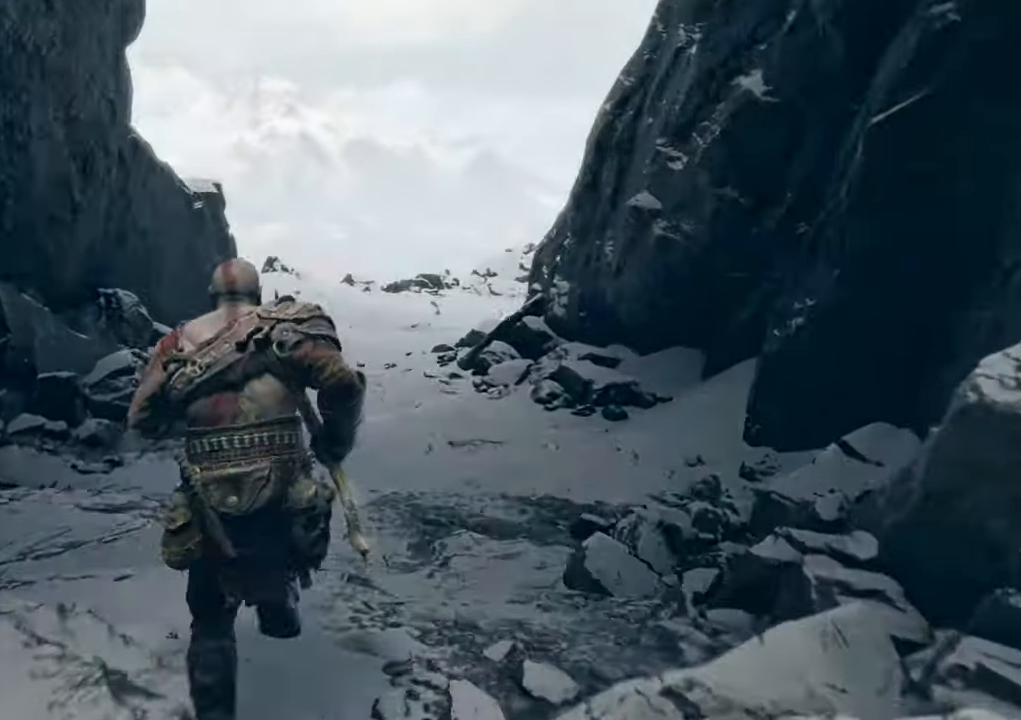
{"keys": ["w"], "mouse": [], "events": []}
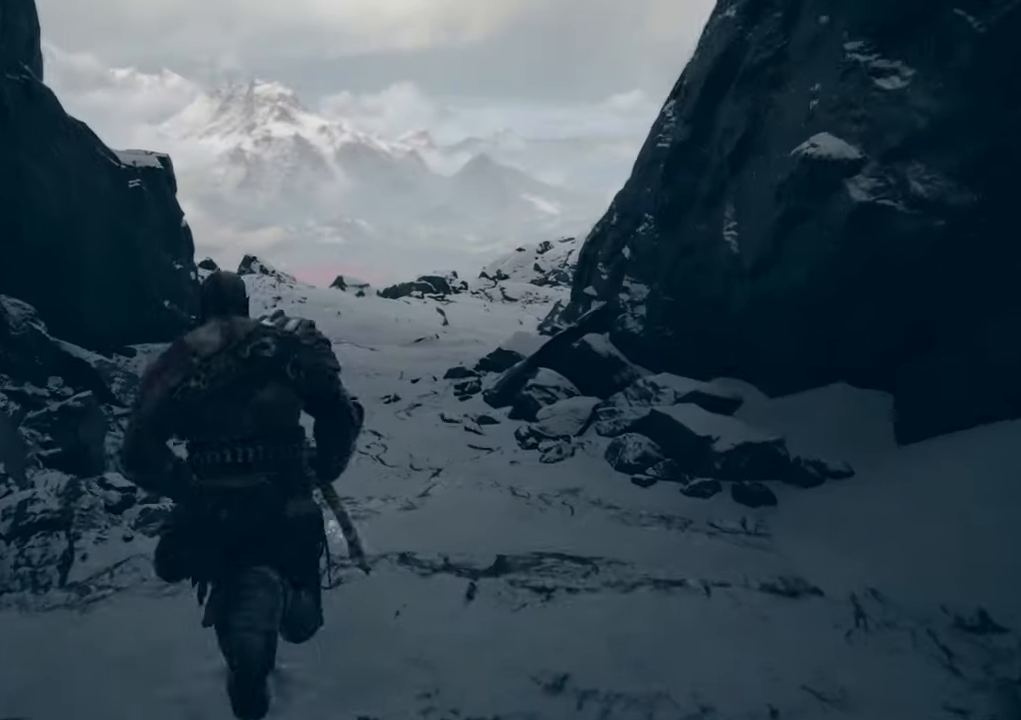
{"keys": ["w"], "mouse": [], "events": []}
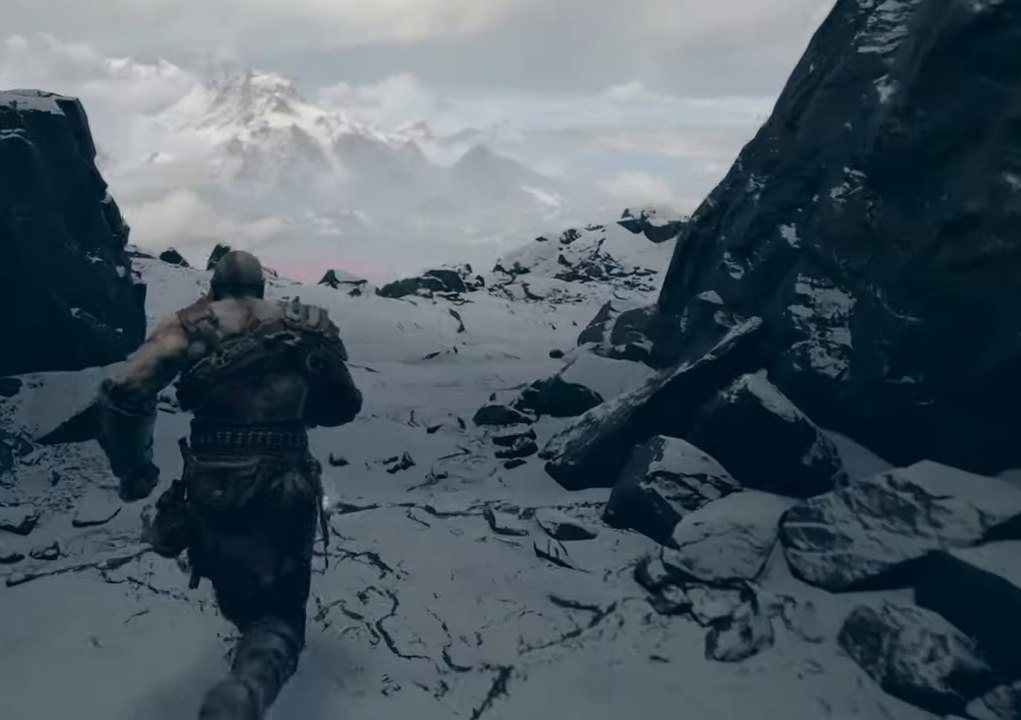
{"keys": ["w"], "mouse": [], "events": []}
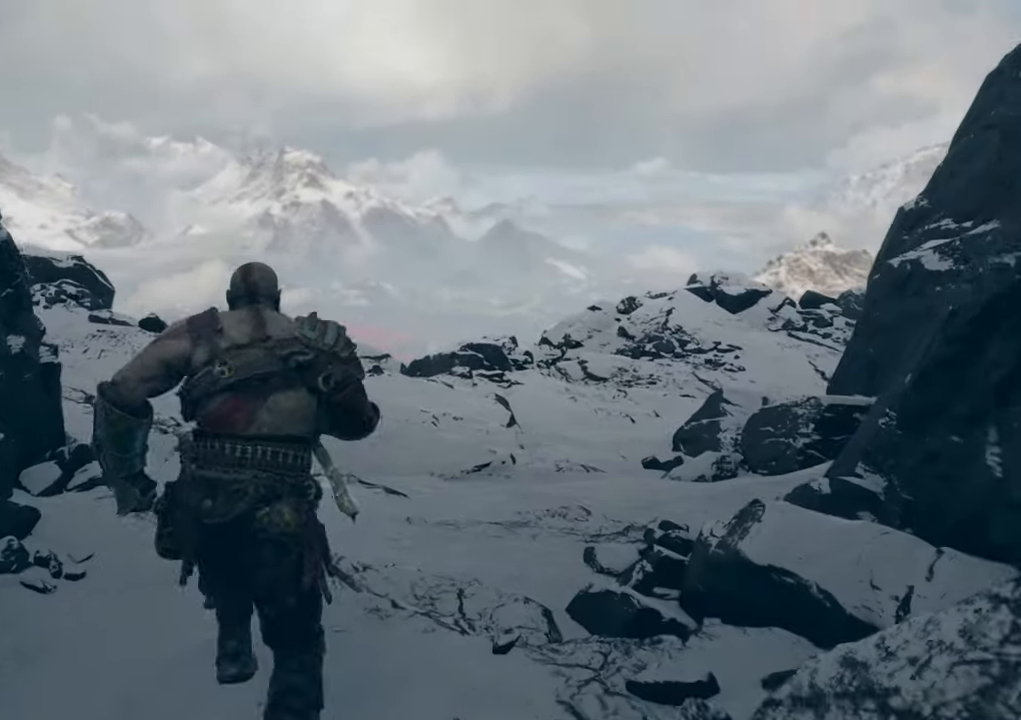
{"keys": ["w"], "mouse": [], "events": []}
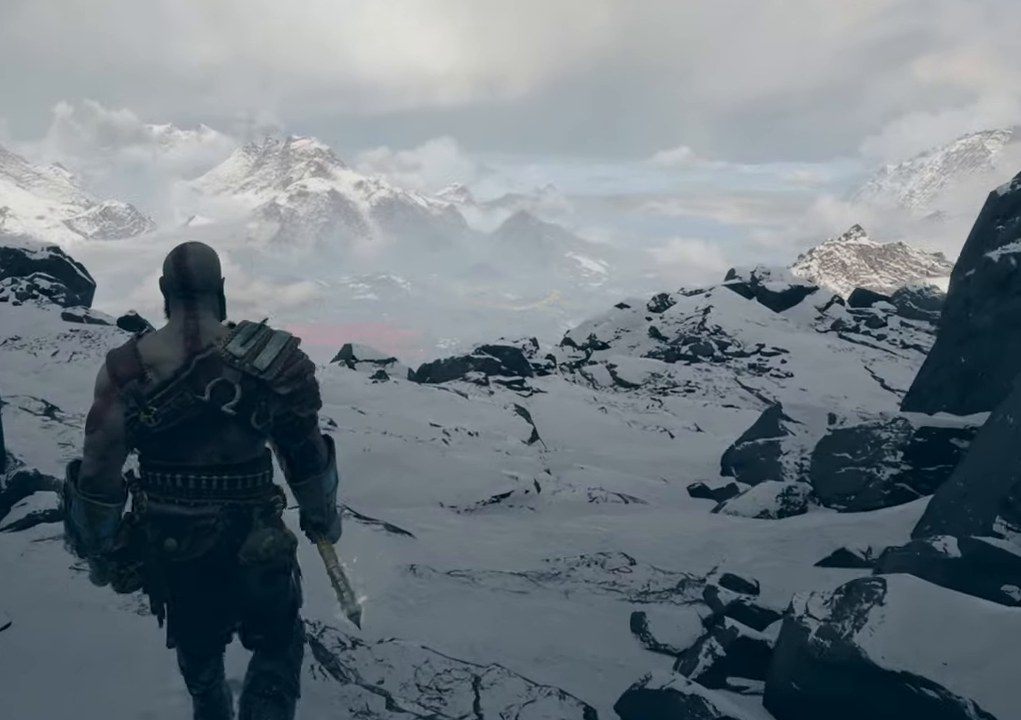
{"keys": ["w"], "mouse": [], "events": []}
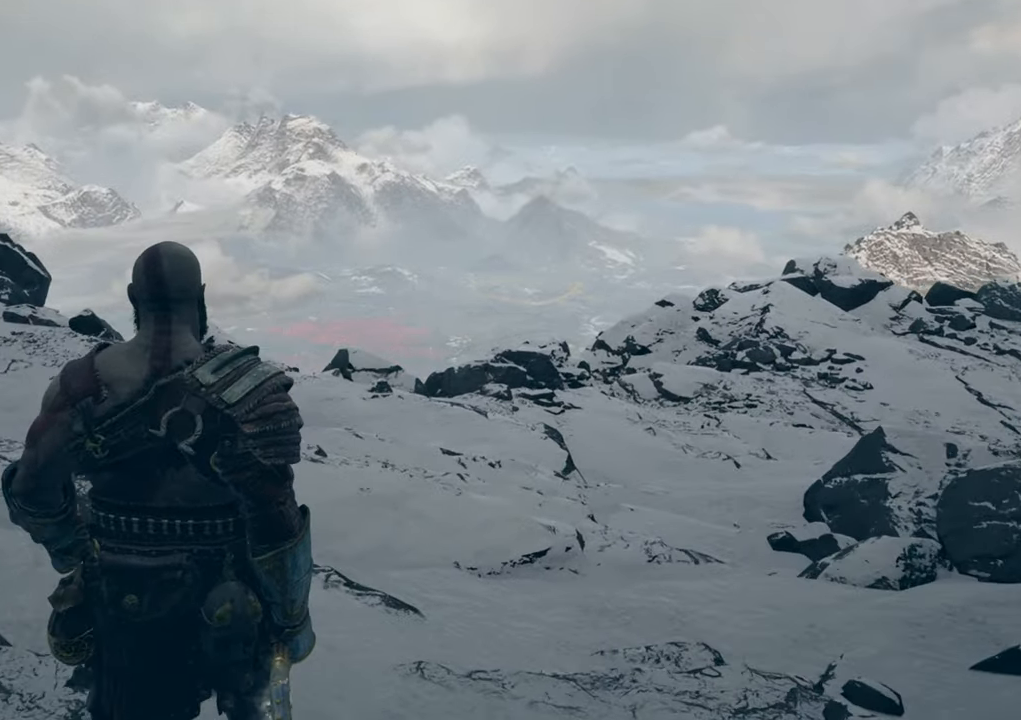
{"keys": ["w"], "mouse": [], "events": []}
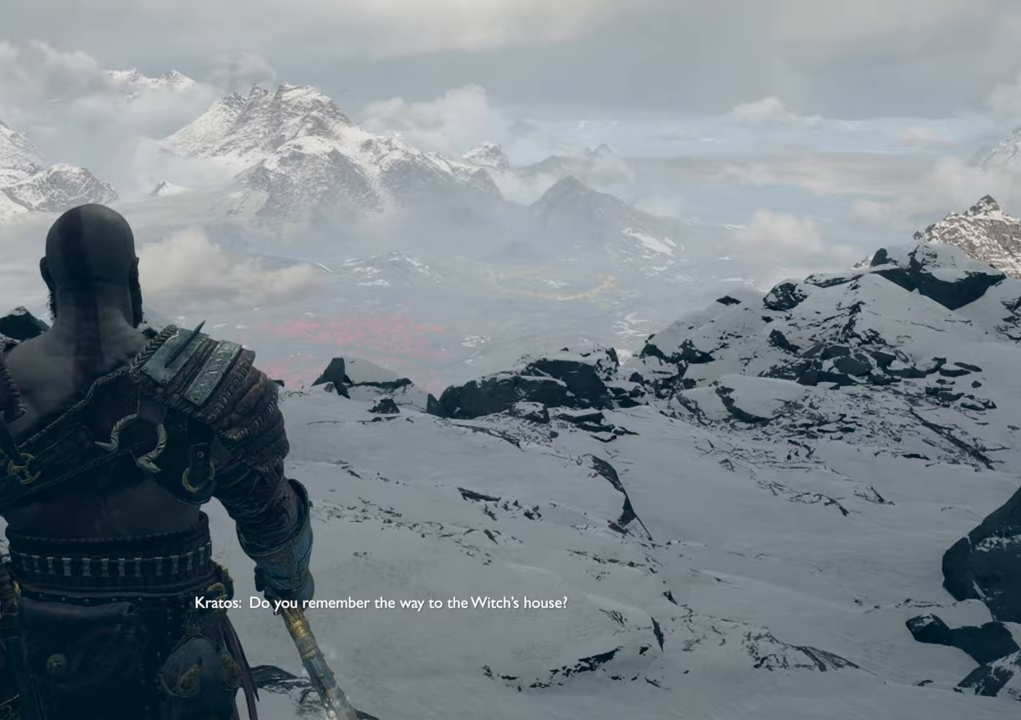
{"keys": ["w"], "mouse": [], "events": []}
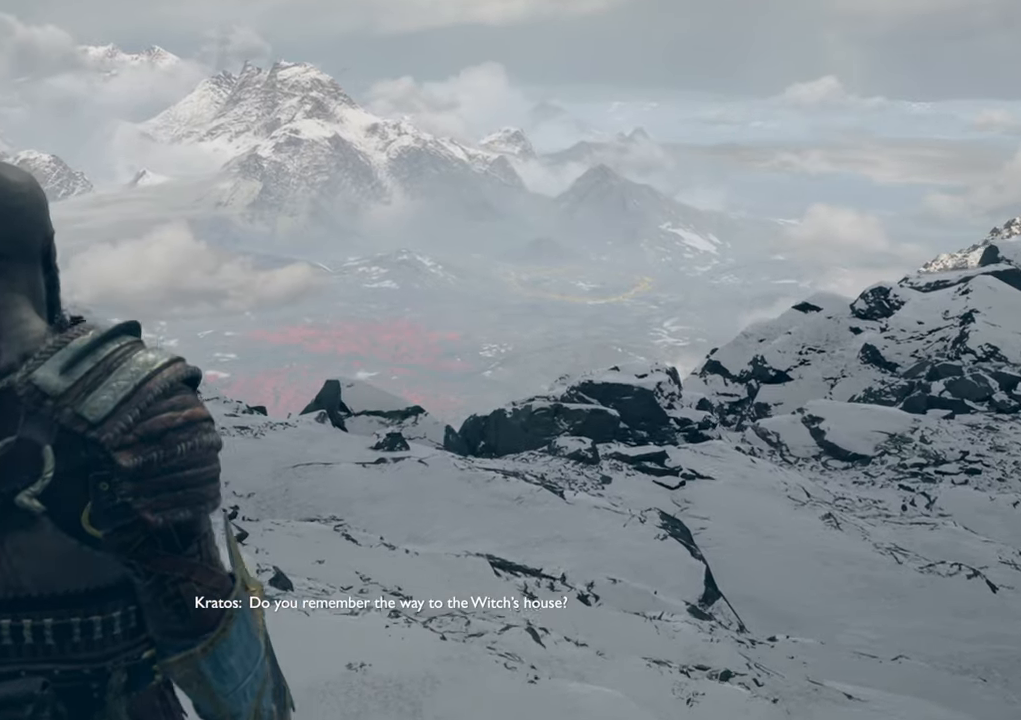
{"keys": ["w"], "mouse": [], "events": []}
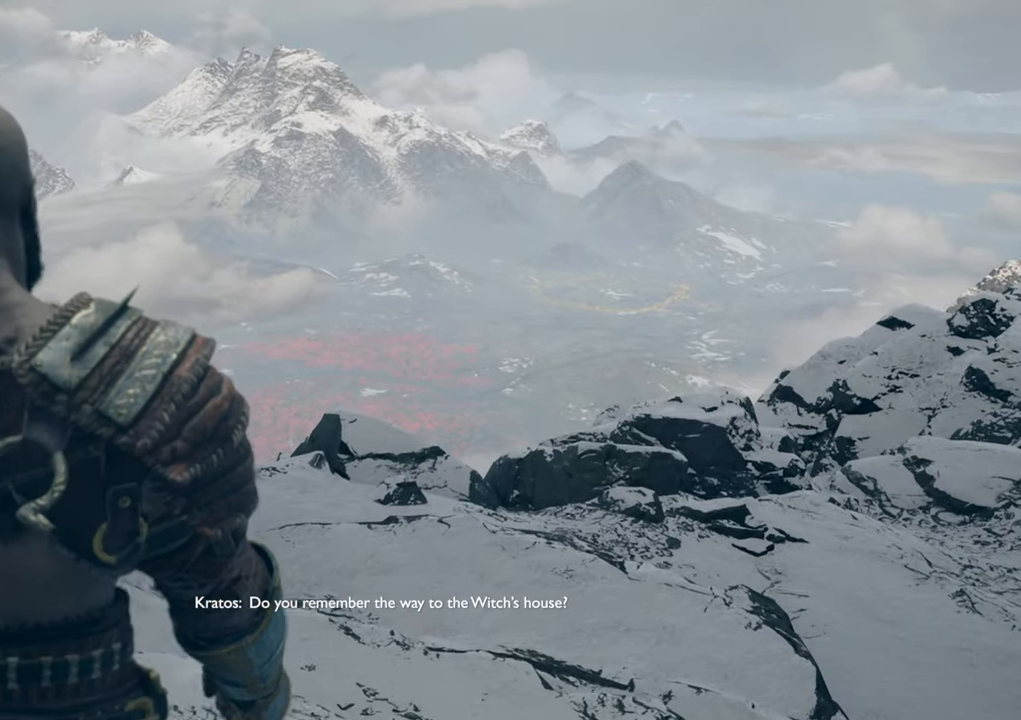
{"keys": ["w"], "mouse": [], "events": []}
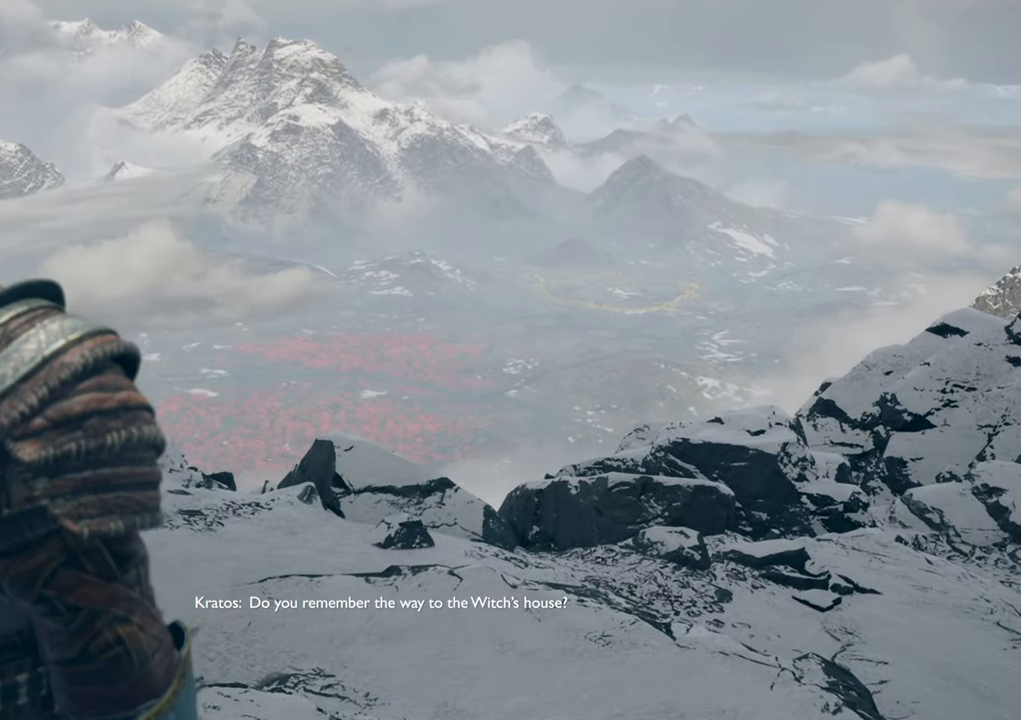
{"keys": ["w"], "mouse": [], "events": []}
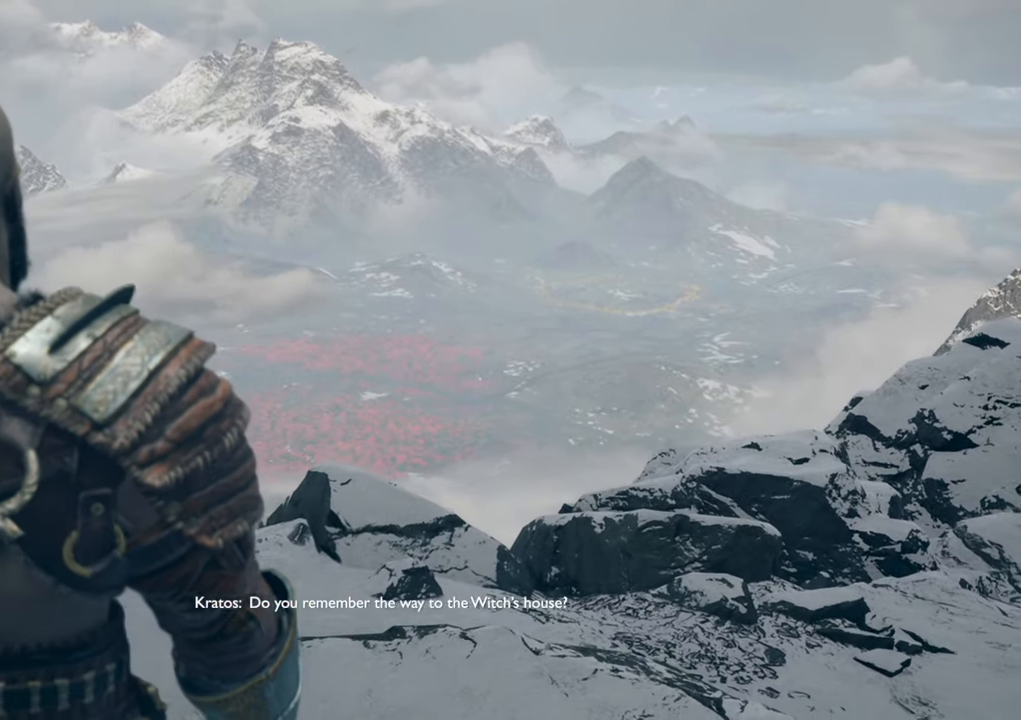
{"keys": ["w"], "mouse": [], "events": []}
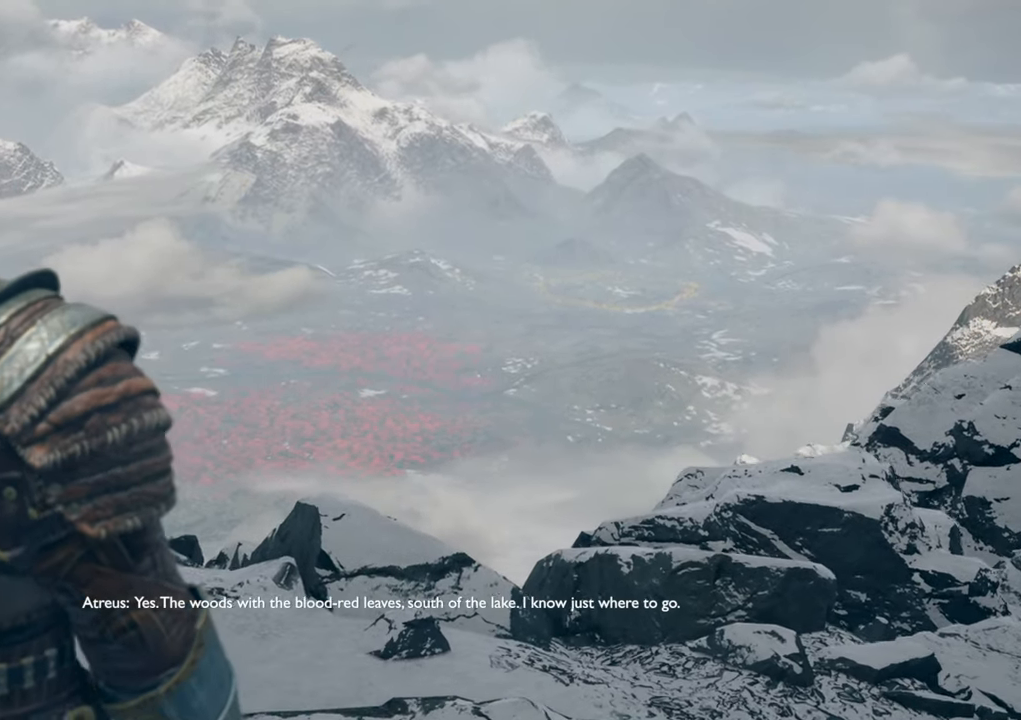
{"keys": ["w"], "mouse": [], "events": []}
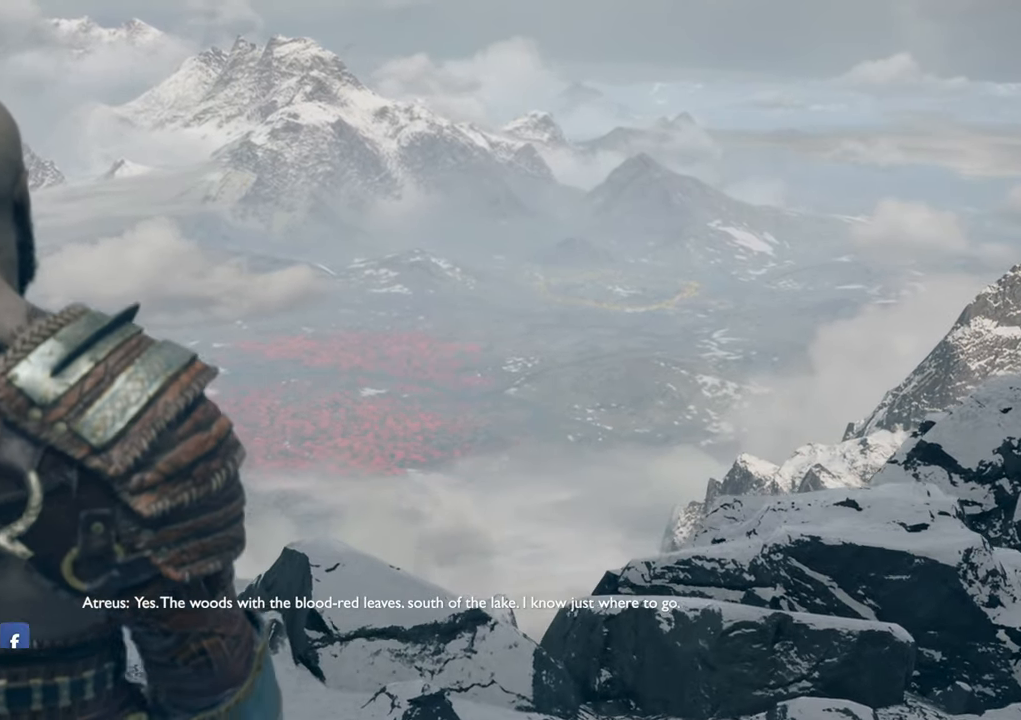
{"keys": [], "mouse": [], "events": [[217, "w", "up"]]}